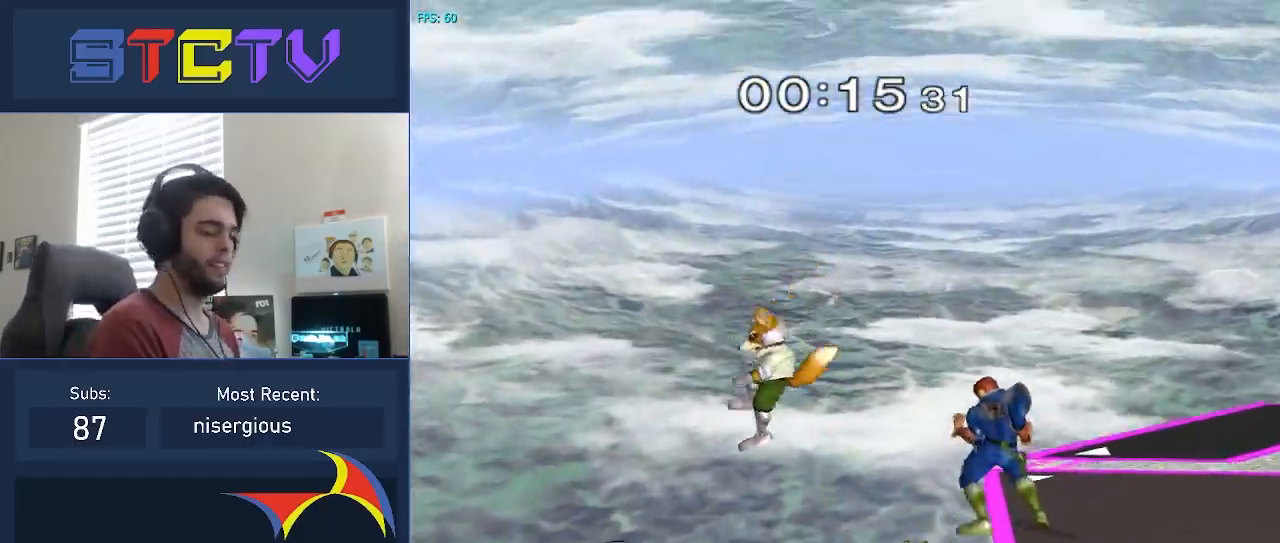
Gameplay with a controller (Nintendo layout); each line is a JSON object with the inputs held at the frame after it. "events" lists button and stick changes between this image and that frame as [ms after this image, input, new state], when the widget could be followed in between. Not read: L2 L3 R2 R3.
{"buttons": [], "left_stick": "center", "right_stick": "center", "events": [[217, "left_stick", "center"]]}
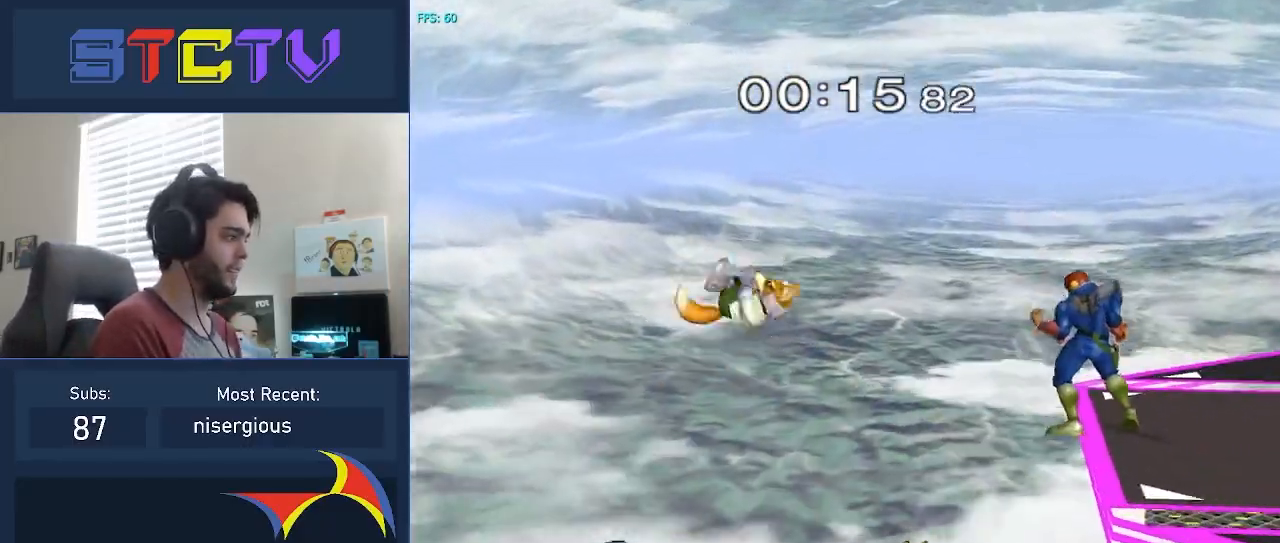
{"buttons": [], "left_stick": "center", "right_stick": "center", "events": []}
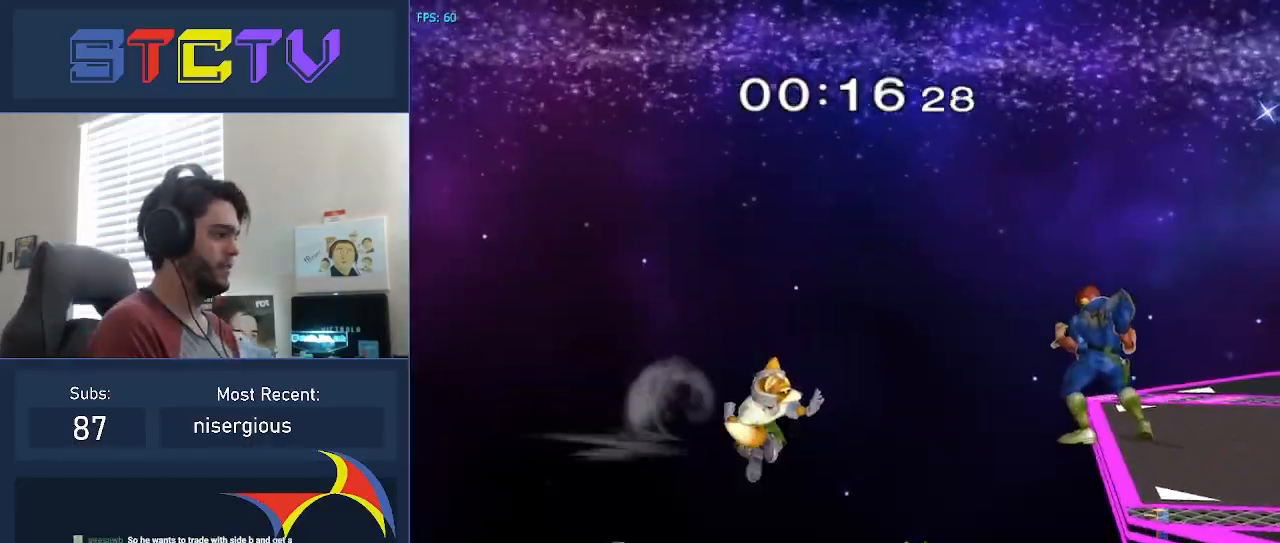
{"buttons": [], "left_stick": "left", "right_stick": "center", "events": [[83, "Z", "down"], [200, "left_stick", "down"], [217, "Z", "up"], [267, "right_stick", "down"], [367, "left_stick", "left"], [400, "right_stick", "center"]]}
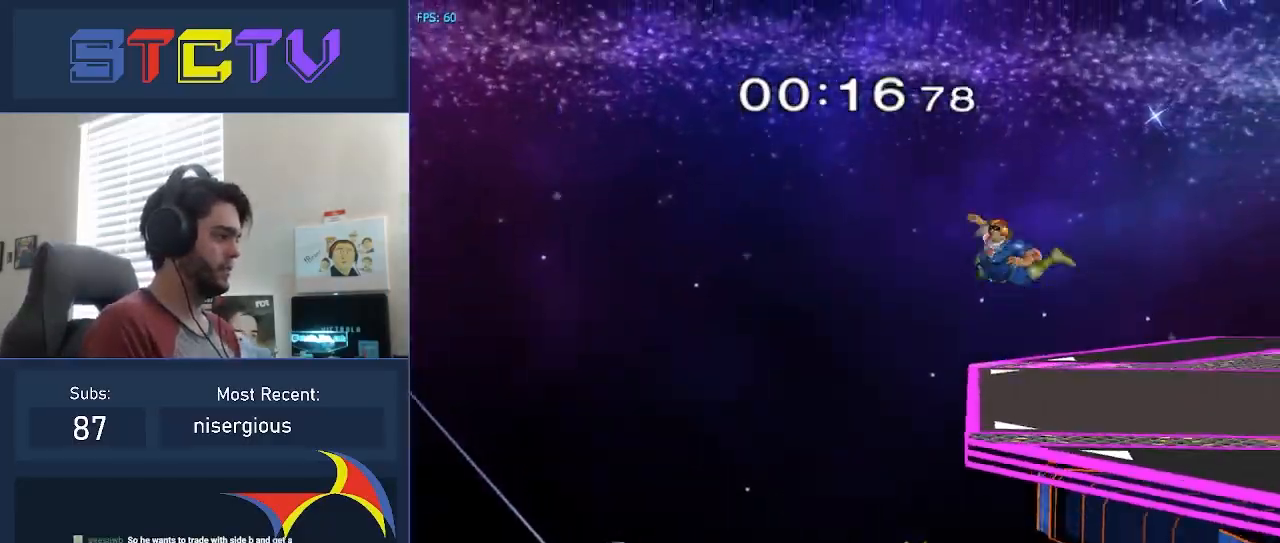
{"buttons": [], "left_stick": "center", "right_stick": "center", "events": [[183, "left_stick", "center"]]}
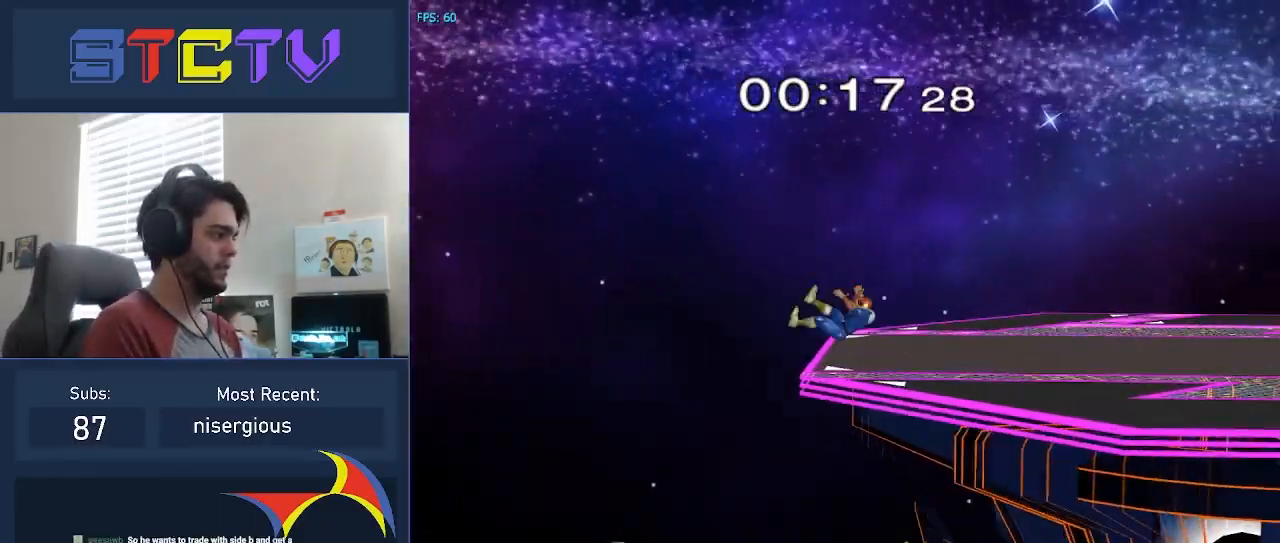
{"buttons": [], "left_stick": "center", "right_stick": "center", "events": []}
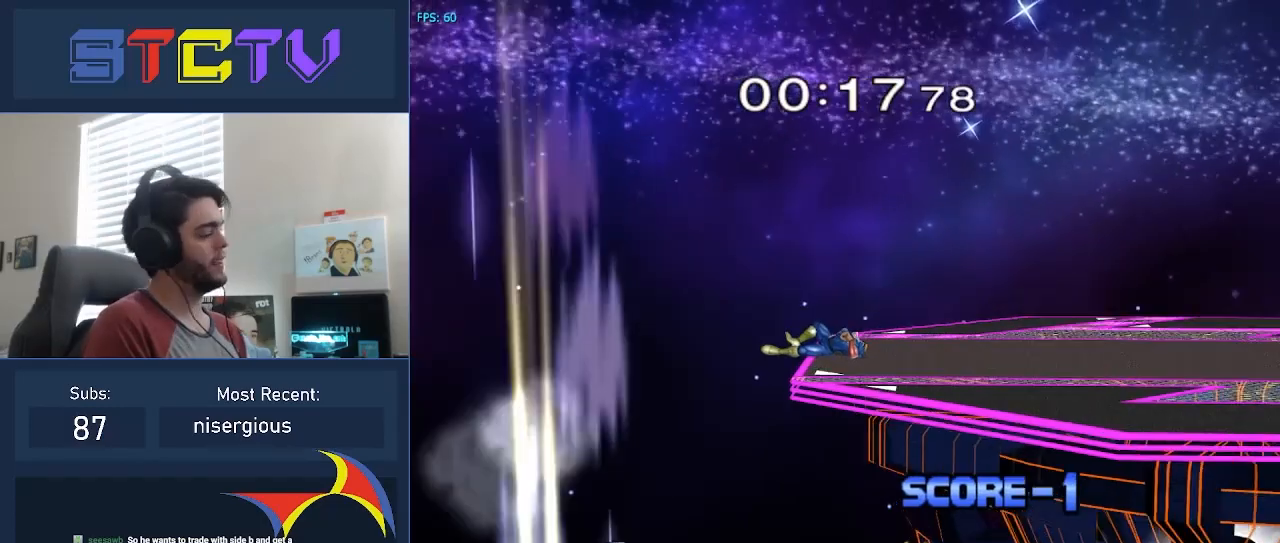
{"buttons": [], "left_stick": "center", "right_stick": "center", "events": []}
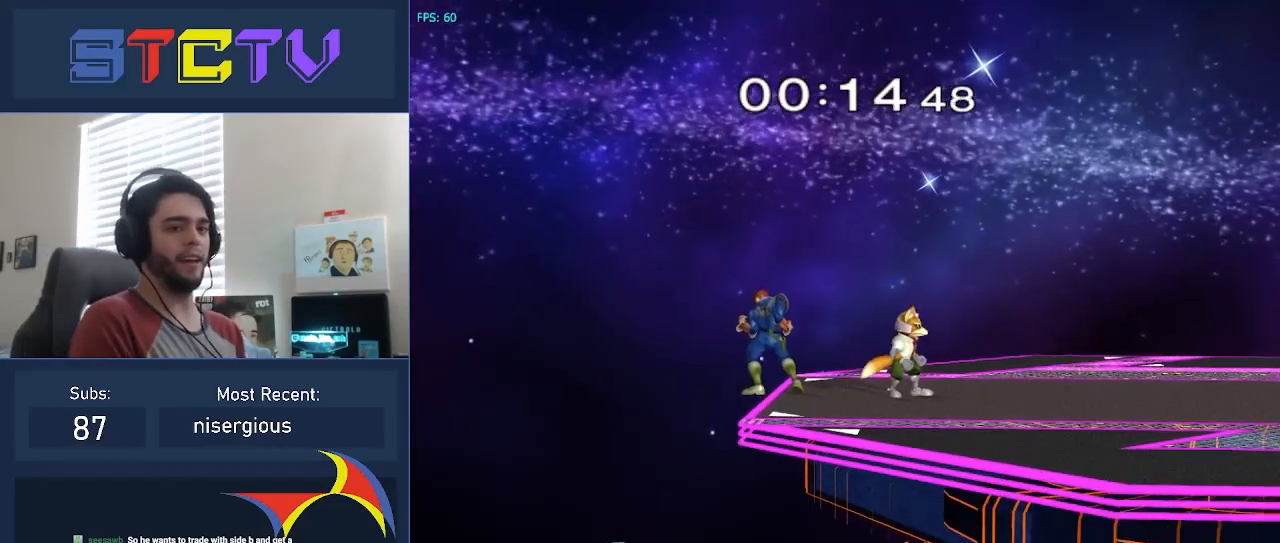
{"buttons": [], "left_stick": "center", "right_stick": "center", "events": []}
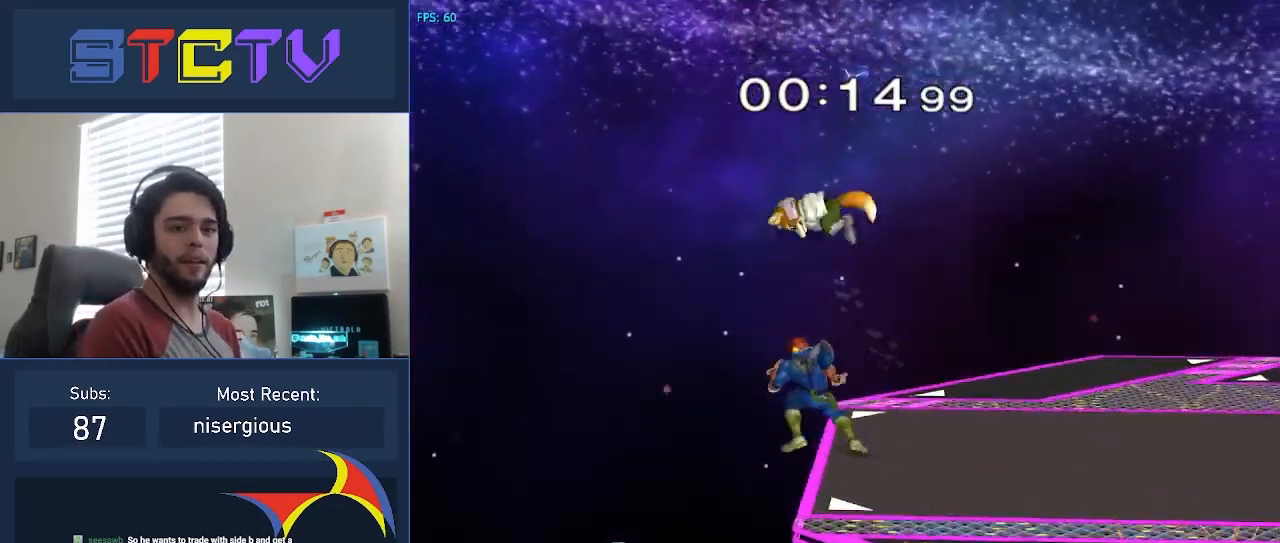
{"buttons": [], "left_stick": "center", "right_stick": "center", "events": []}
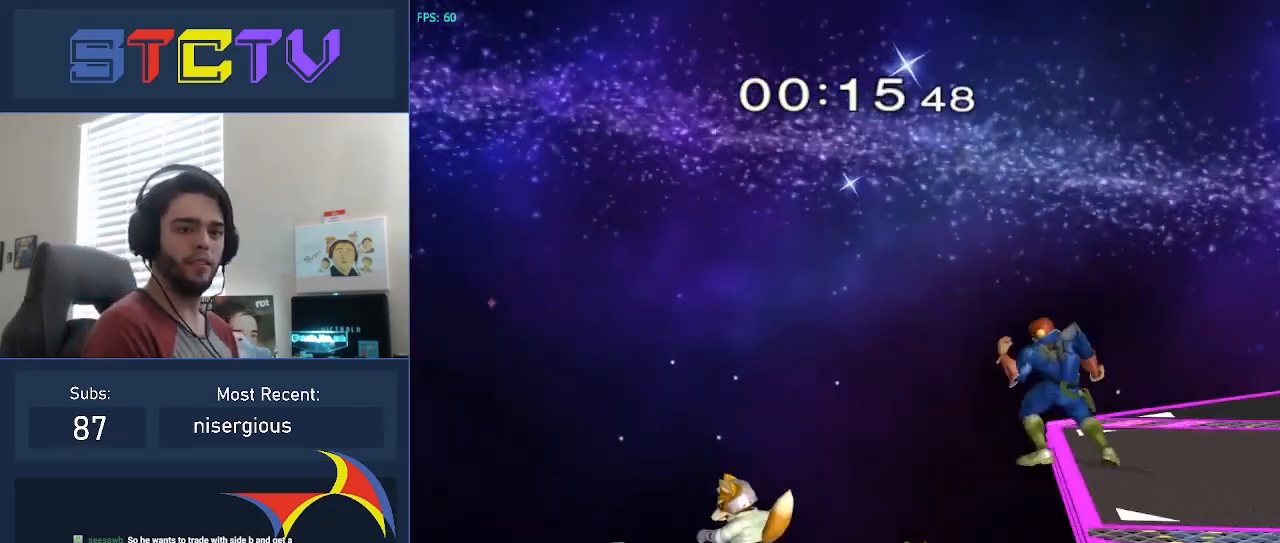
{"buttons": [], "left_stick": "center", "right_stick": "center", "events": []}
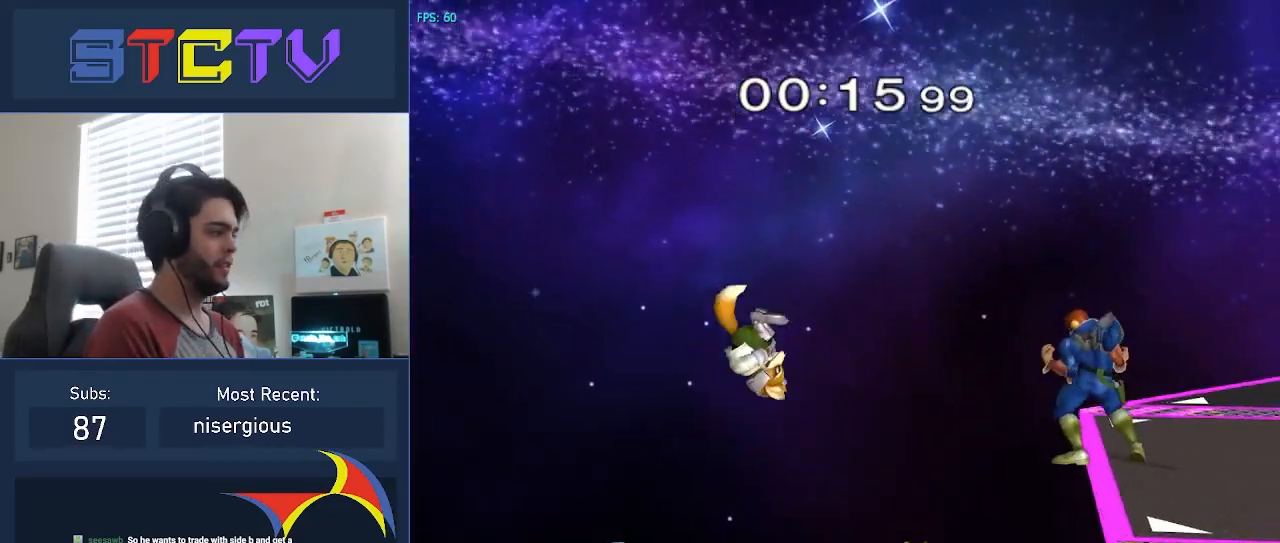
{"buttons": [], "left_stick": "down", "right_stick": "center", "events": [[383, "Z", "down"], [483, "Z", "up"], [483, "left_stick", "down"]]}
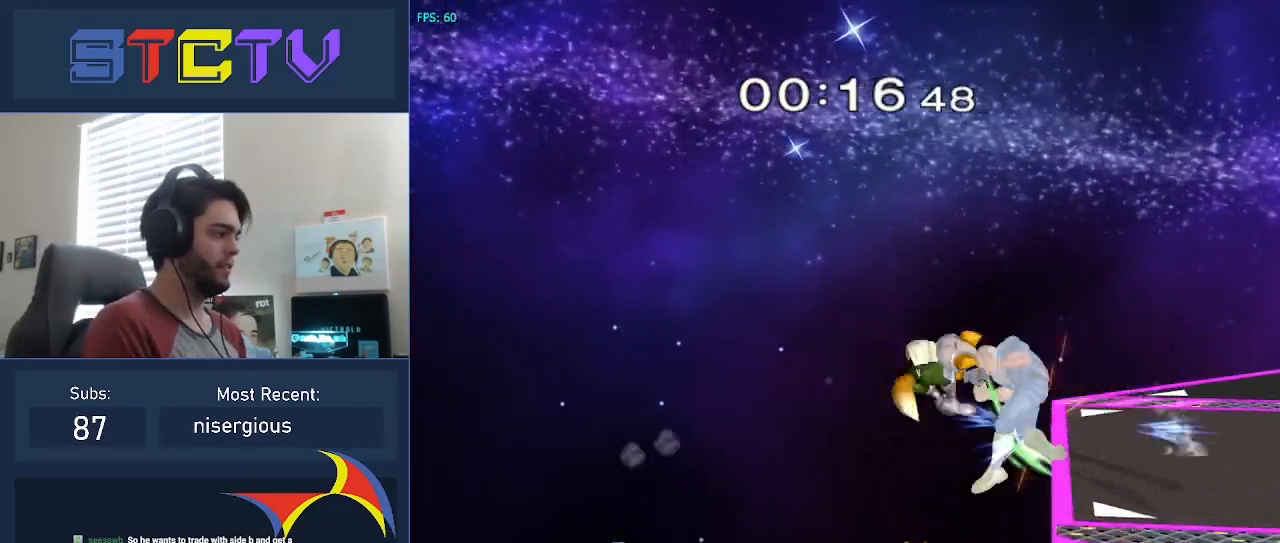
{"buttons": [], "left_stick": "left", "right_stick": "center", "events": [[33, "right_stick", "down"], [200, "left_stick", "left"], [300, "right_stick", "center"]]}
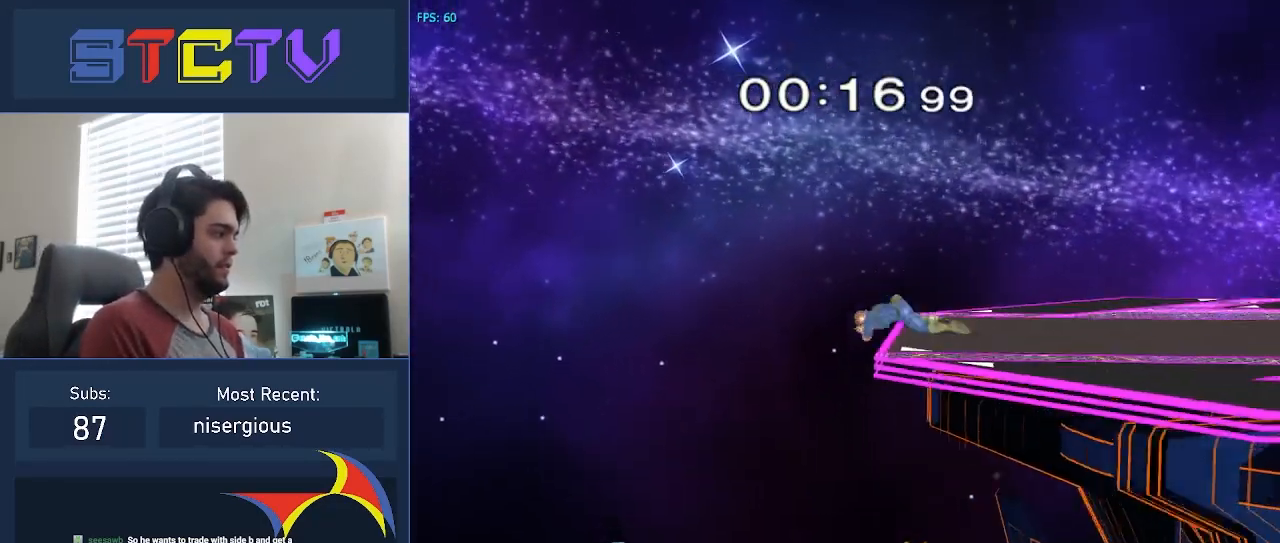
{"buttons": [], "left_stick": "center", "right_stick": "center", "events": [[17, "left_stick", "center"]]}
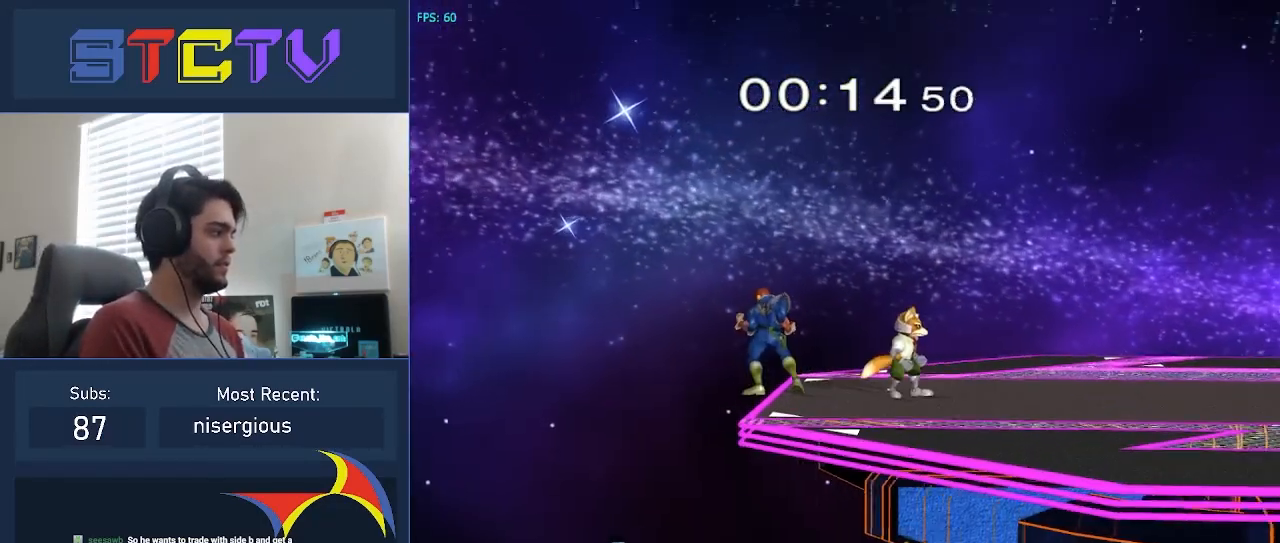
{"buttons": [], "left_stick": "center", "right_stick": "center", "events": []}
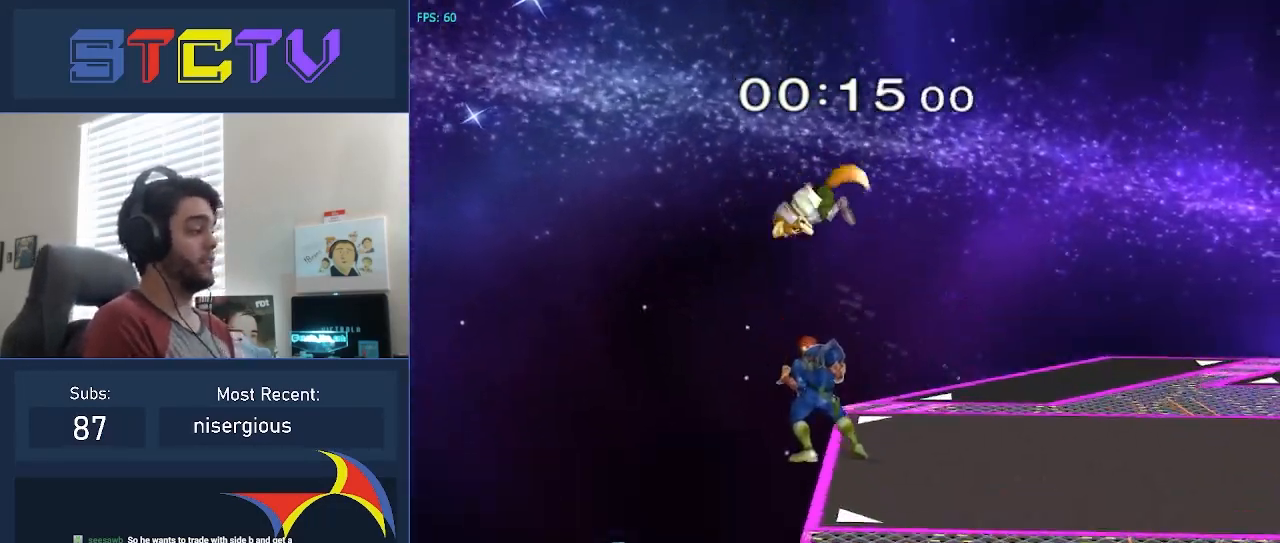
{"buttons": [], "left_stick": "center", "right_stick": "center", "events": []}
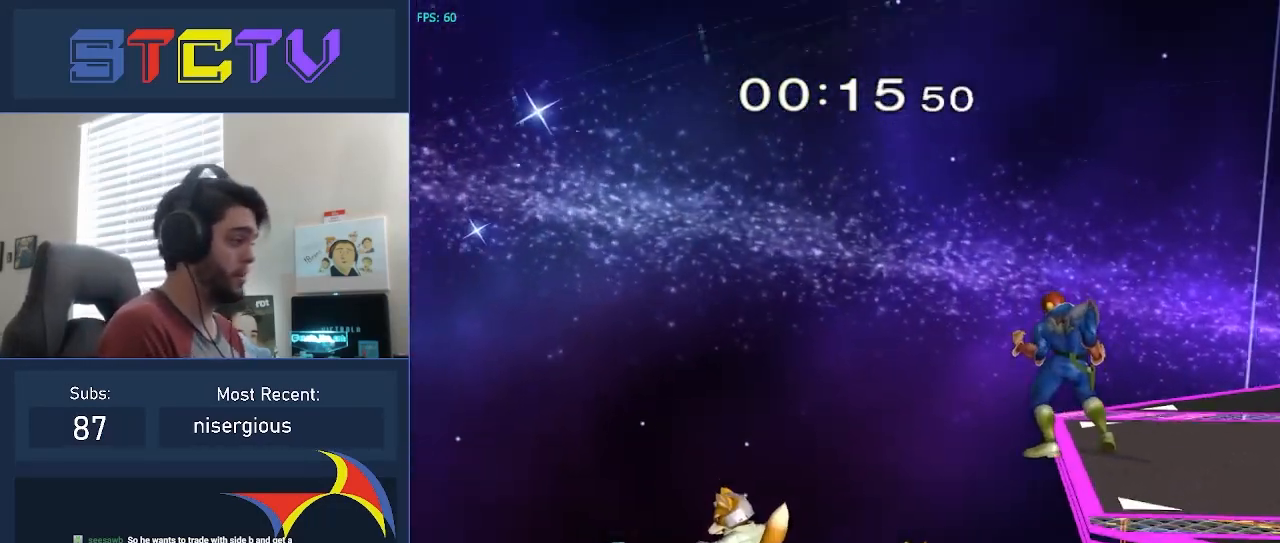
{"buttons": [], "left_stick": "center", "right_stick": "center", "events": []}
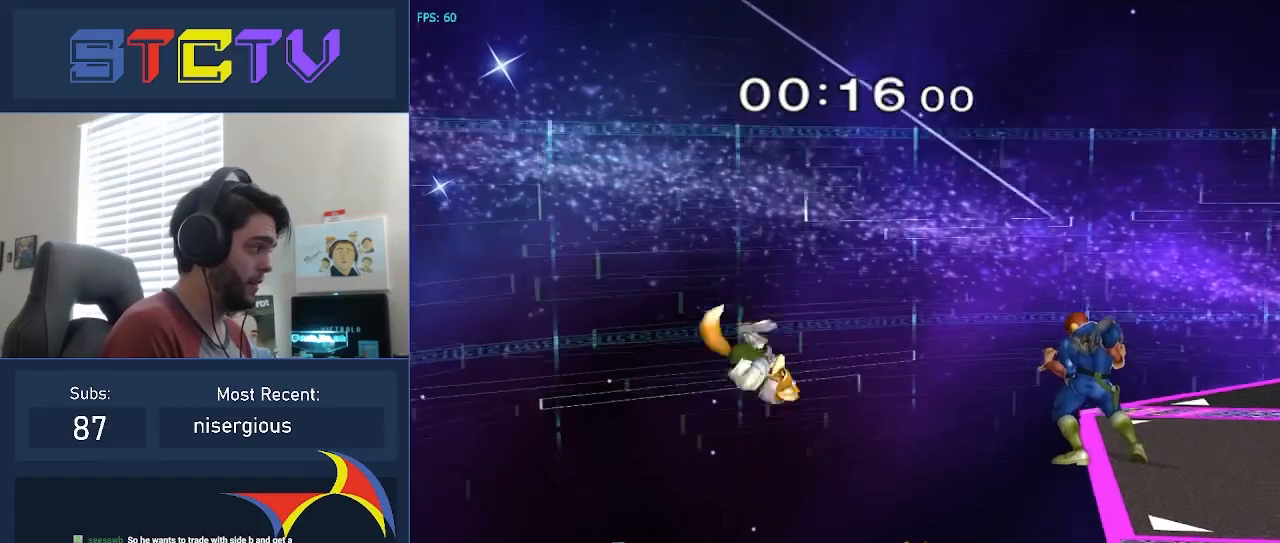
{"buttons": [], "left_stick": "left", "right_stick": "down", "events": [[150, "left_stick", "down"], [250, "A", "down"], [383, "A", "up"], [417, "right_stick", "down"], [433, "left_stick", "left"]]}
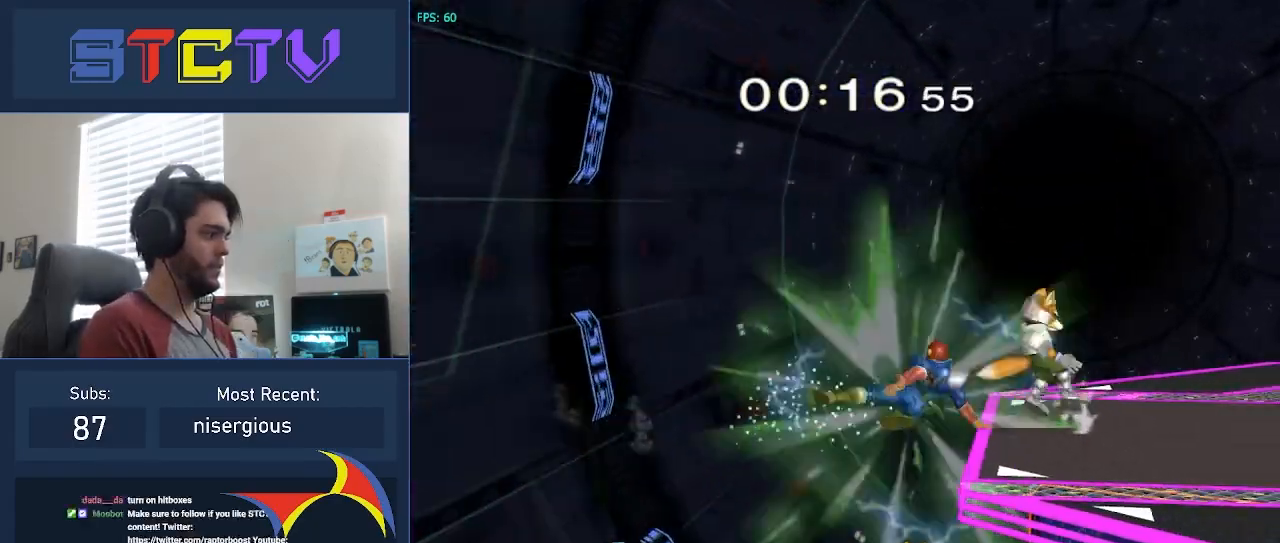
{"buttons": [], "left_stick": "left", "right_stick": "center", "events": [[50, "L1", "down"], [200, "right_stick", "center"], [300, "L1", "up"]]}
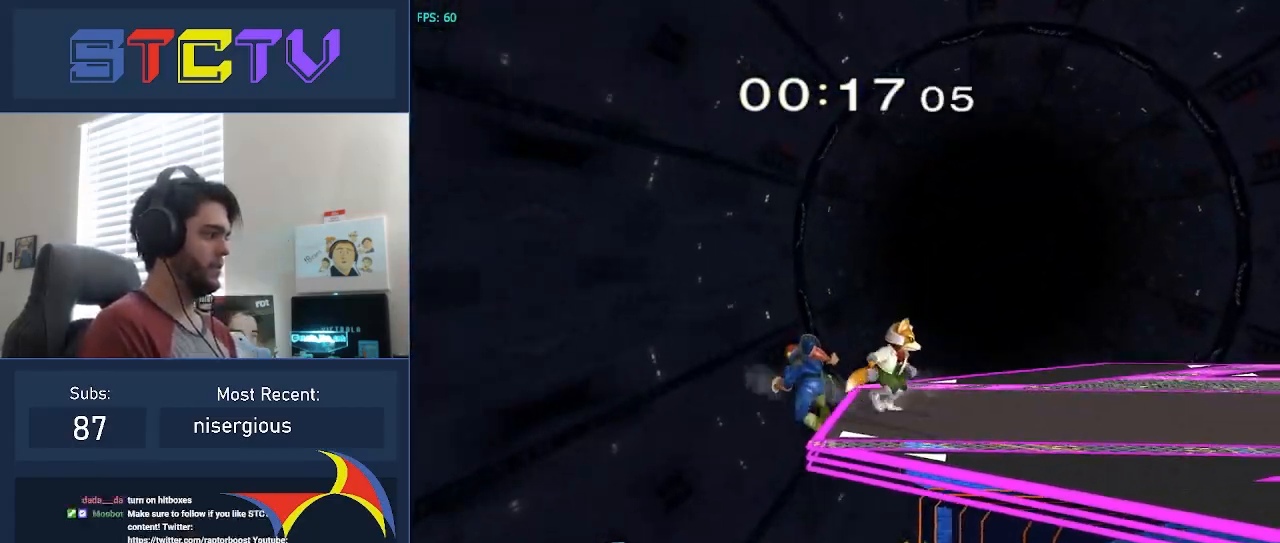
{"buttons": [], "left_stick": "center", "right_stick": "center", "events": [[33, "left_stick", "center"]]}
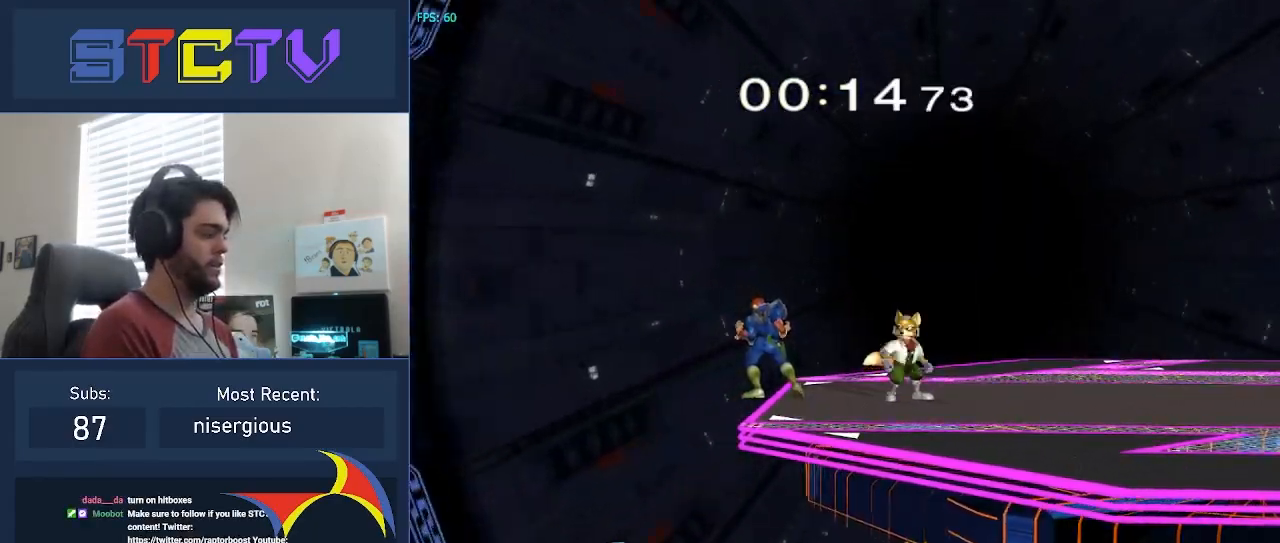
{"buttons": [], "left_stick": "center", "right_stick": "center", "events": []}
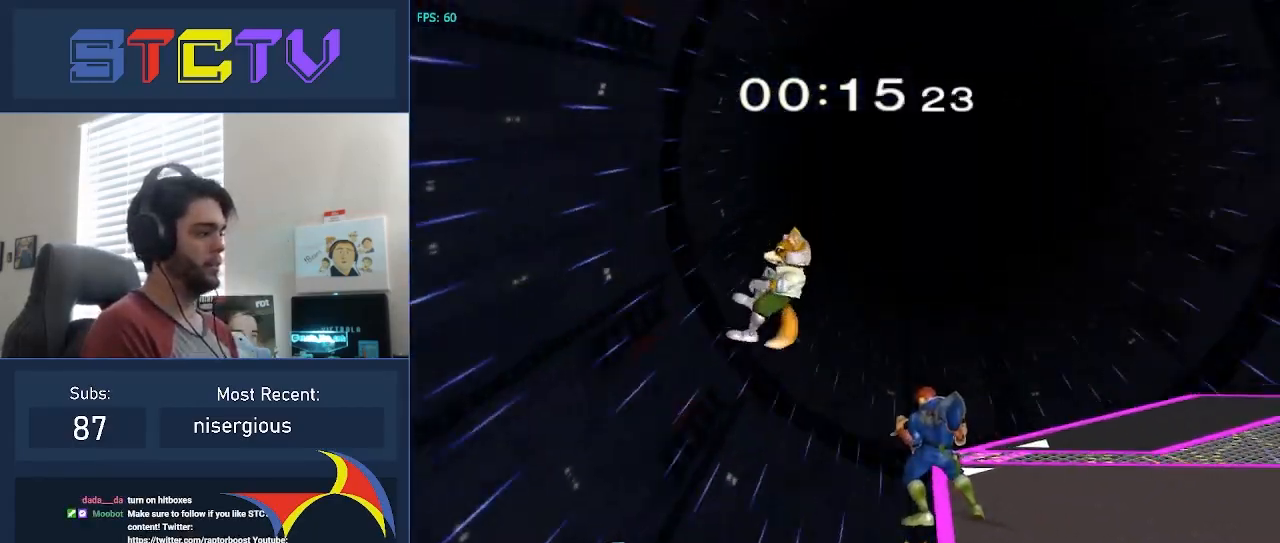
{"buttons": [], "left_stick": "center", "right_stick": "center", "events": []}
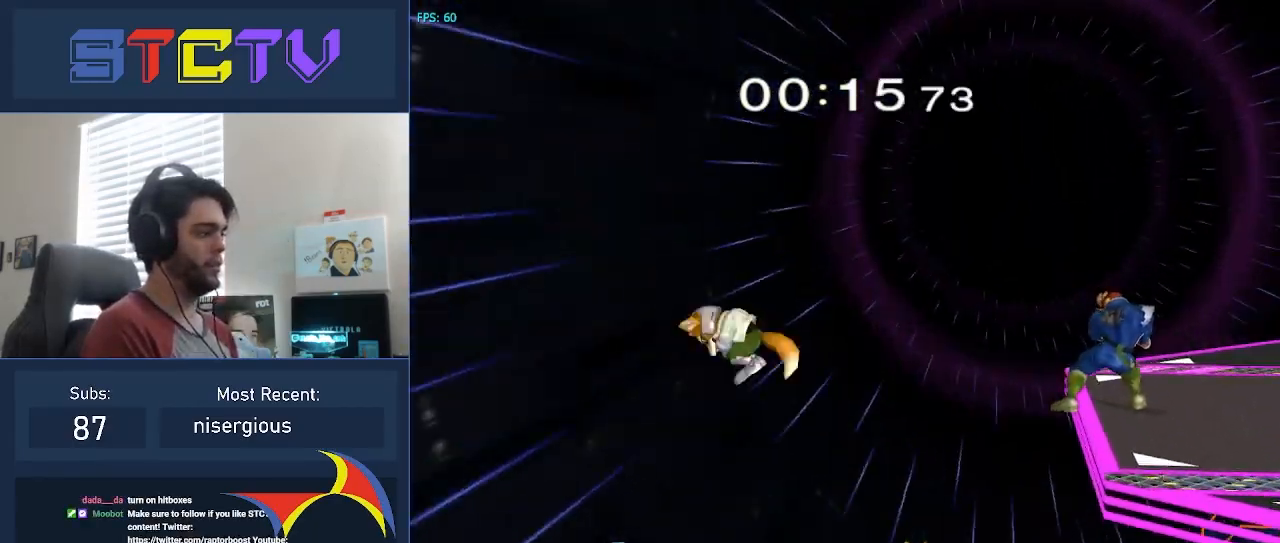
{"buttons": [], "left_stick": "down-left", "right_stick": "center", "events": [[433, "left_stick", "down-left"]]}
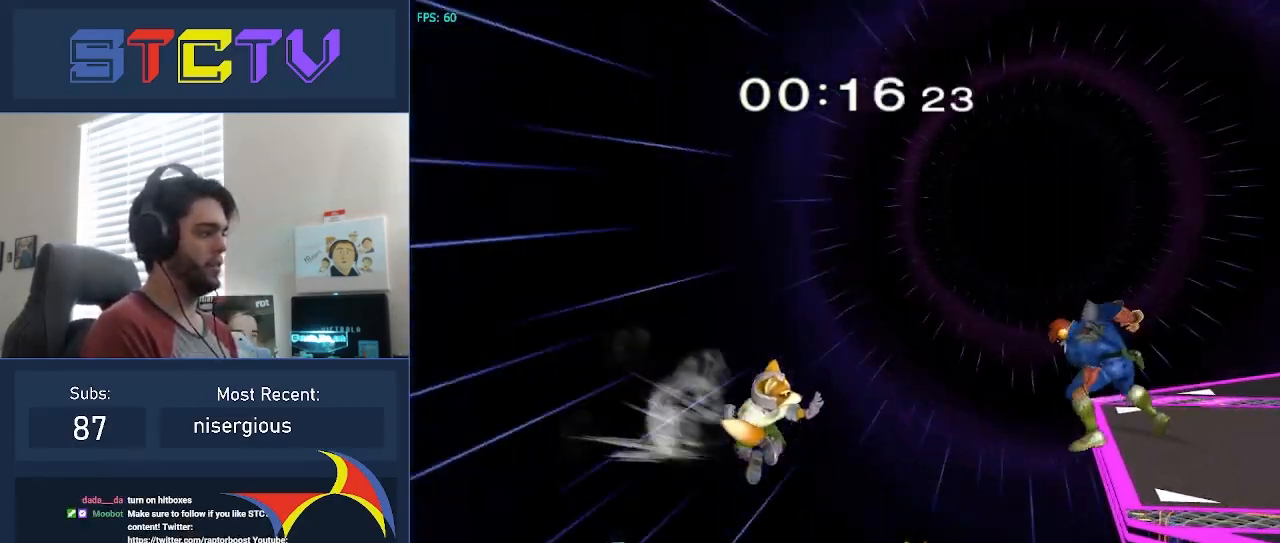
{"buttons": [], "left_stick": "left", "right_stick": "down", "events": [[100, "A", "down"], [183, "A", "up"], [217, "right_stick", "down"], [333, "left_stick", "left"]]}
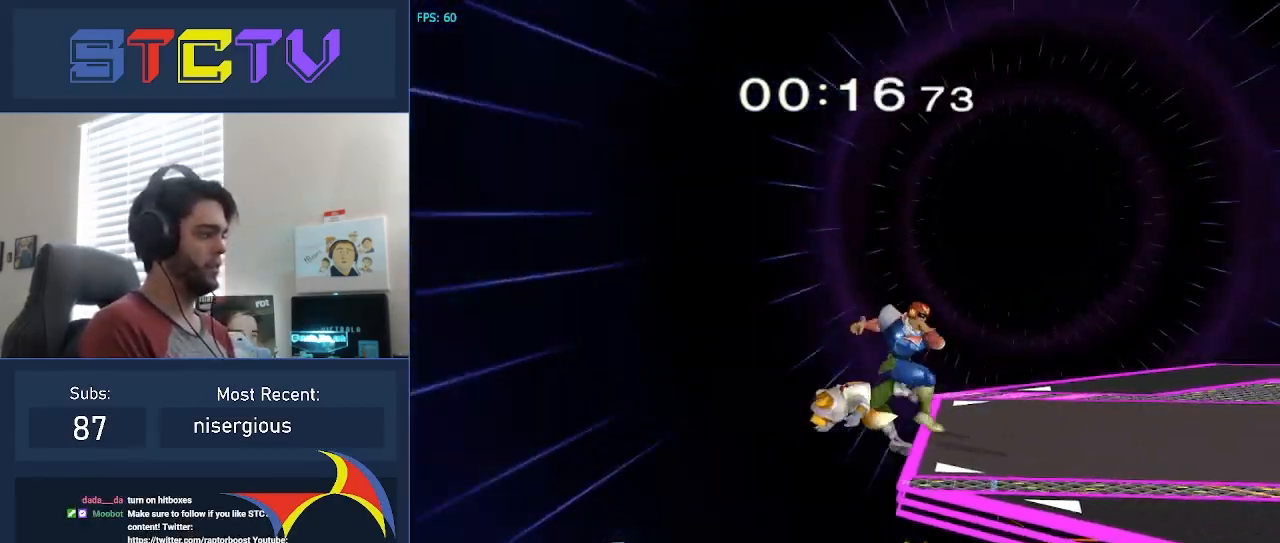
{"buttons": [], "left_stick": "down", "right_stick": "center", "events": [[67, "right_stick", "center"], [233, "right_stick", "left"], [283, "right_stick", "center"], [333, "left_stick", "down"]]}
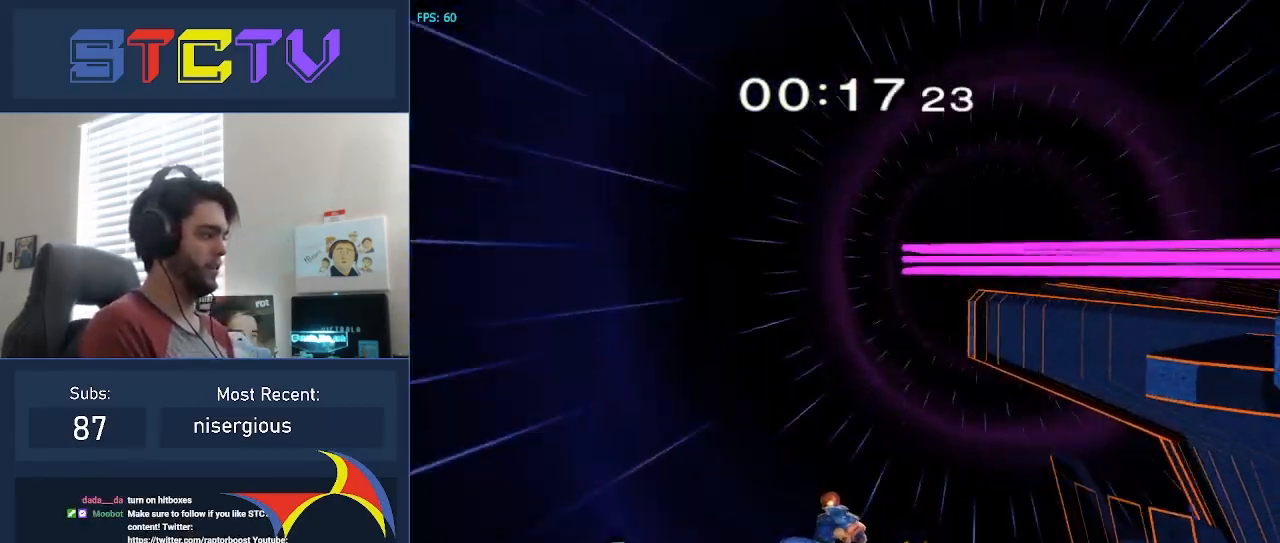
{"buttons": [], "left_stick": "center", "right_stick": "center", "events": [[267, "left_stick", "center"]]}
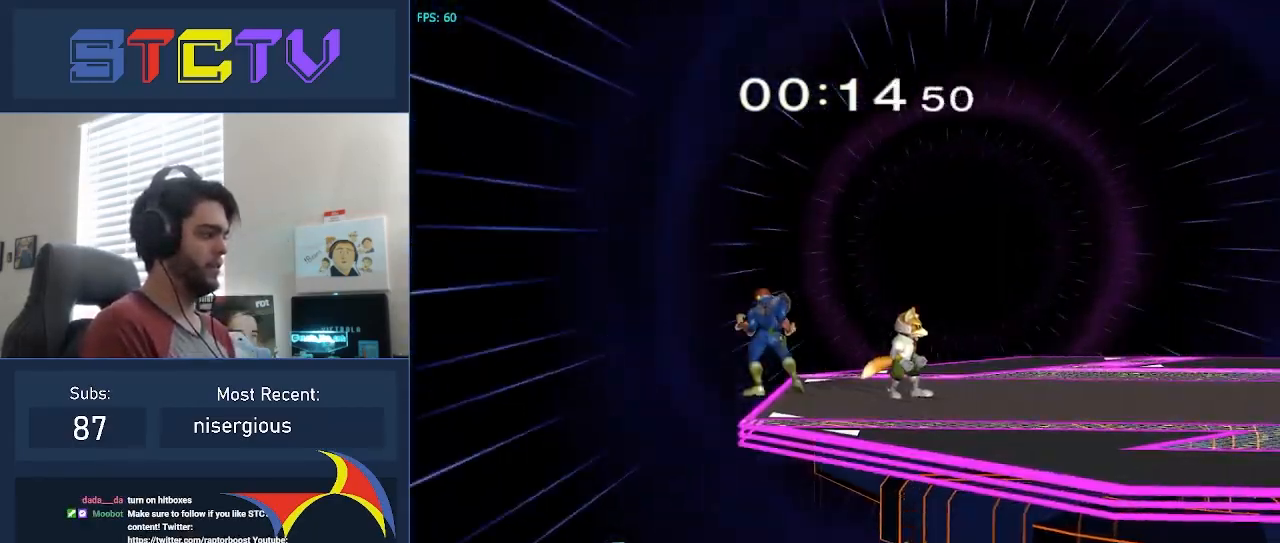
{"buttons": [], "left_stick": "center", "right_stick": "center", "events": []}